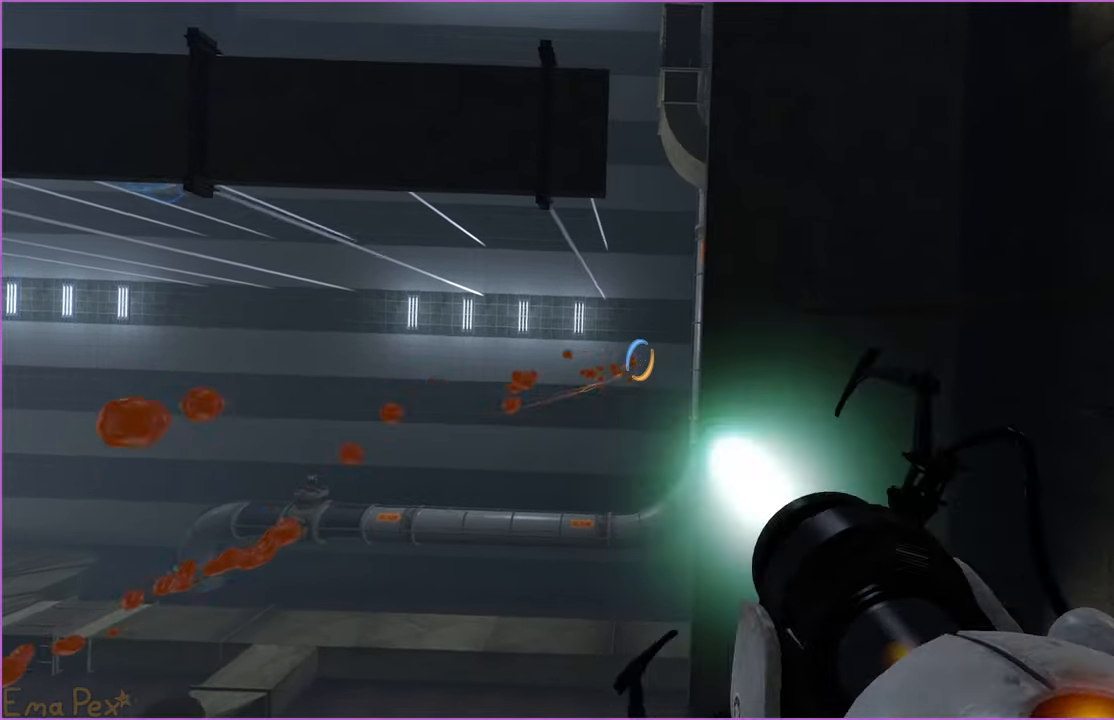
Gameplay with keyboard and mouse; each line is a JSON object with the keys and mouse buttons held at the frame after it. "events" lists presses ("down") and releases ("up") of "1", "2", "3", "4", "5", "a", "alt", "b", "c", "ctrl", "d", "down", "e", "escape", "f", "g", "left", "q", "r", "right", "s", "shift", "space", "t", "tab", "up", "v", "w", "x", "z", "mouse_left", "mouse_right" and "mouse_mb4" between this image and that frame as [ms after this image, input, new state], when the widget could be followed in between. "mouse_left", "mouse_right", "mouse_mb4" = the "left", "right", "mb4" buttons of the "mouse" list. No other keys are recorded. Mouse movement is not recorded.
{"keys": [], "mouse": [], "events": [[20, "d", "down"], [20, "mouse_right", "up"], [140, "d", "up"], [180, "mouse_right", "down"], [280, "mouse_right", "up"], [300, "d", "down"], [400, "d", "up"], [400, "mouse_right", "down"], [500, "mouse_right", "up"]]}
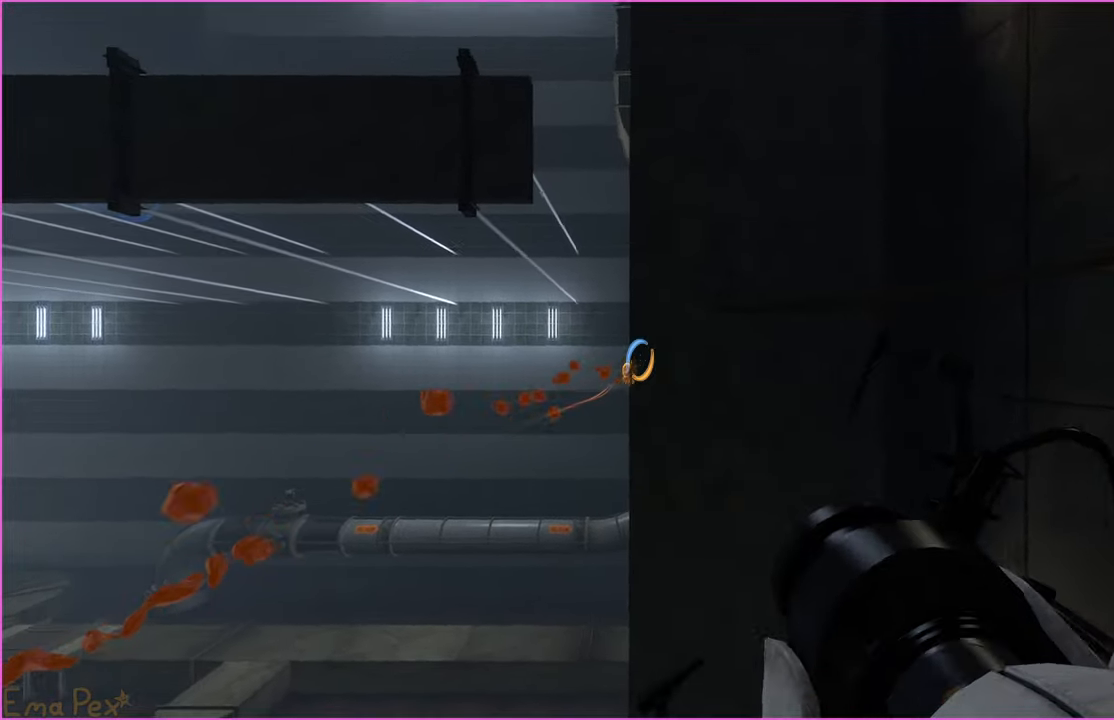
{"keys": ["a"], "mouse": [], "events": [[420, "a", "down"]]}
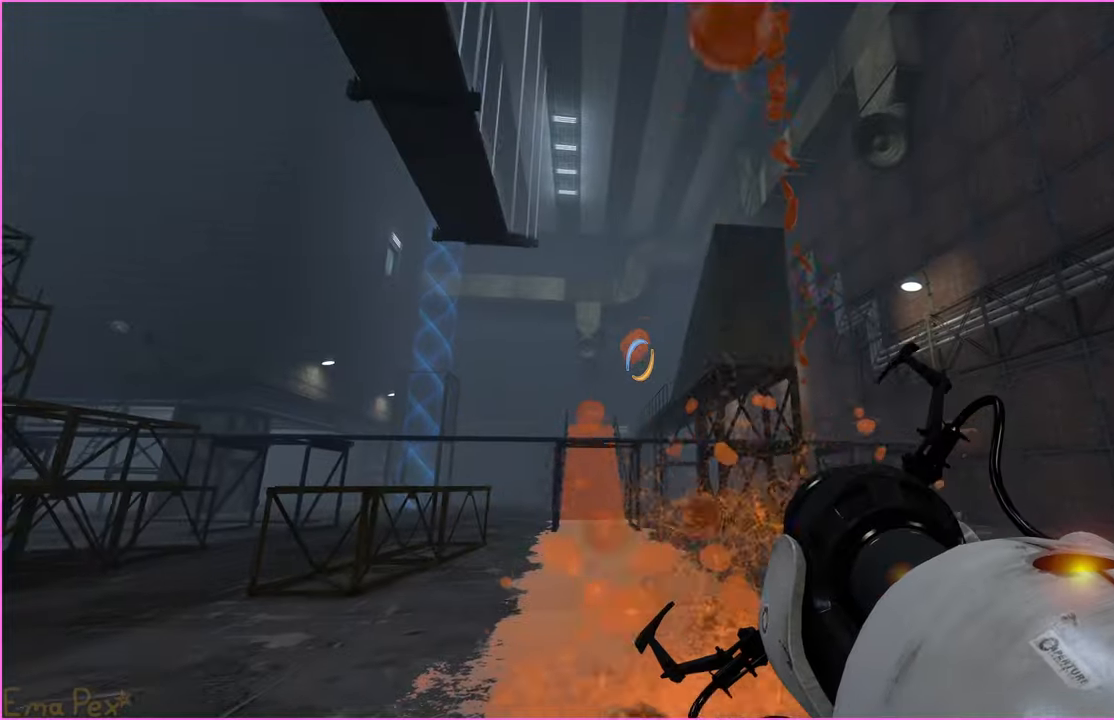
{"keys": ["a", "s"], "mouse": [], "events": [[280, "s", "down"]]}
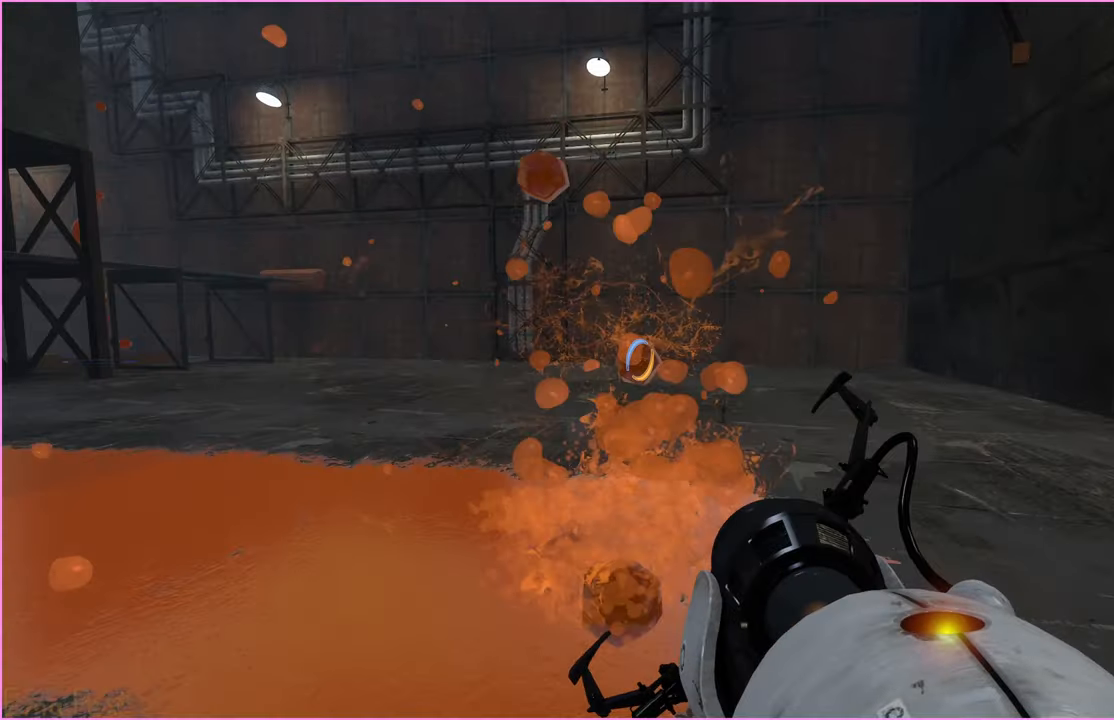
{"keys": ["a"], "mouse": [], "events": [[460, "s", "up"]]}
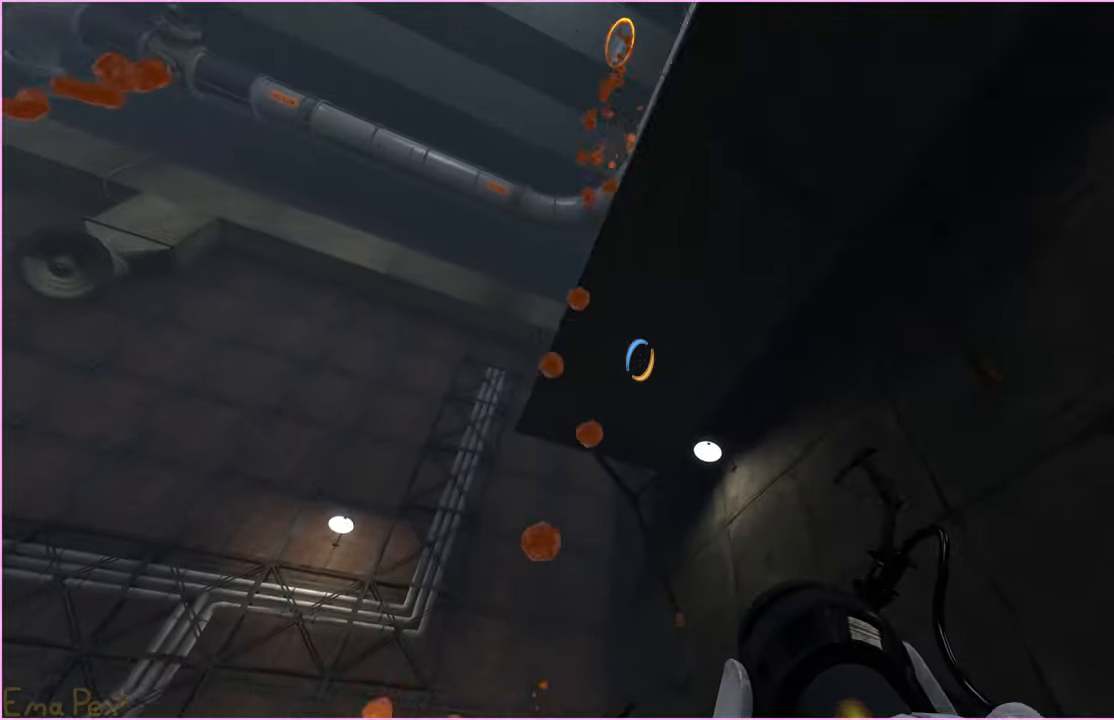
{"keys": ["a"], "mouse": [], "events": []}
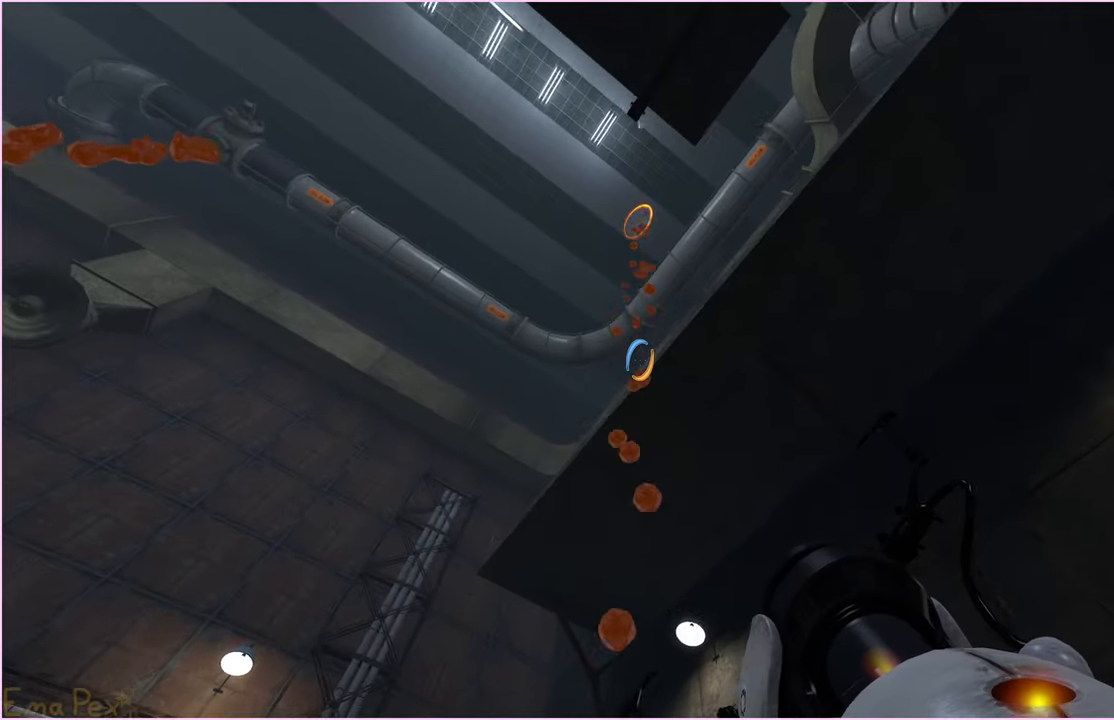
{"keys": [], "mouse": [], "events": [[460, "a", "up"]]}
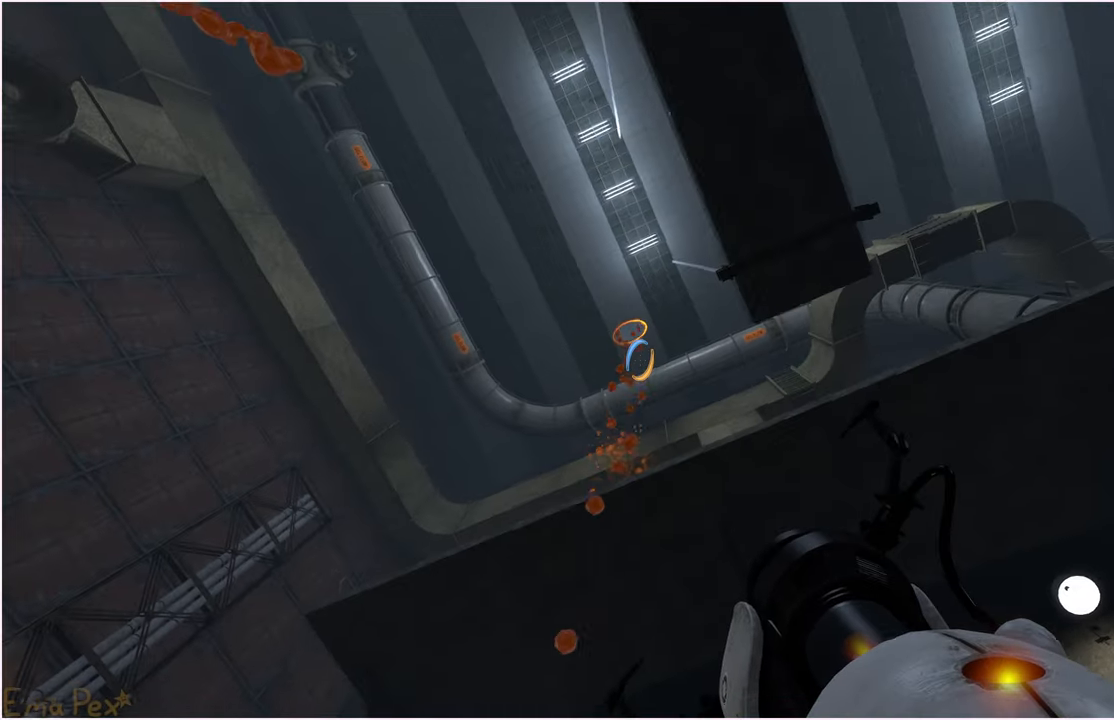
{"keys": [], "mouse": [], "events": [[20, "mouse_right", "down"], [140, "mouse_right", "up"]]}
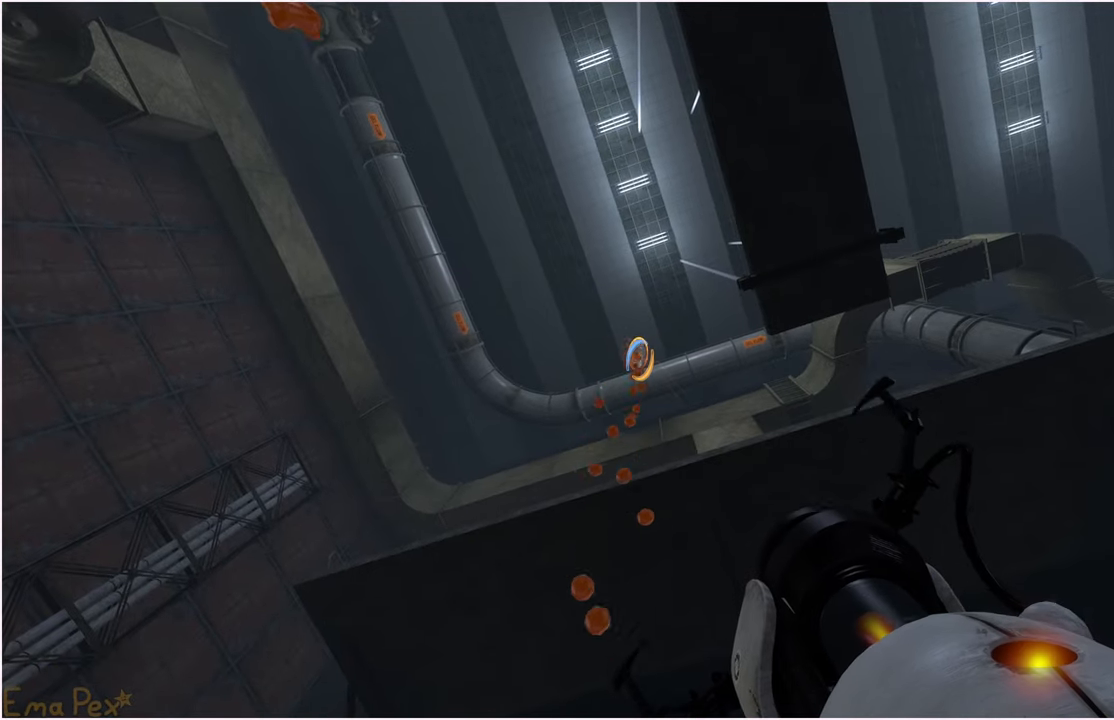
{"keys": ["a", "s"], "mouse": [], "events": [[400, "a", "down"], [440, "s", "down"]]}
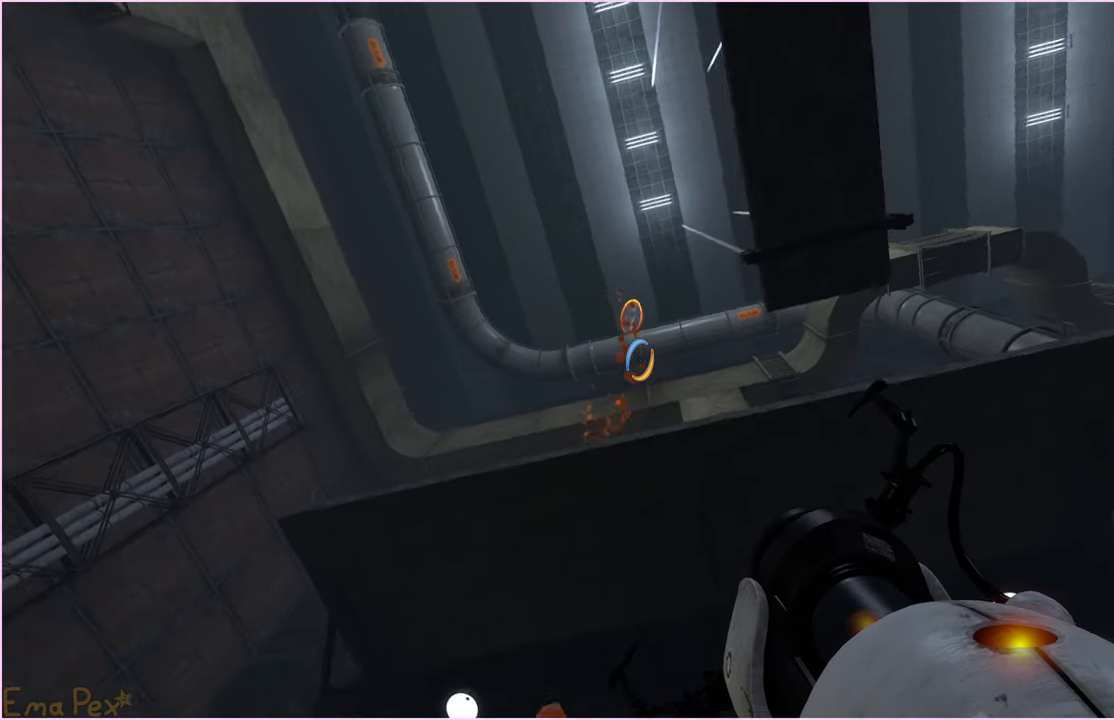
{"keys": ["s"], "mouse": [], "events": [[440, "a", "up"]]}
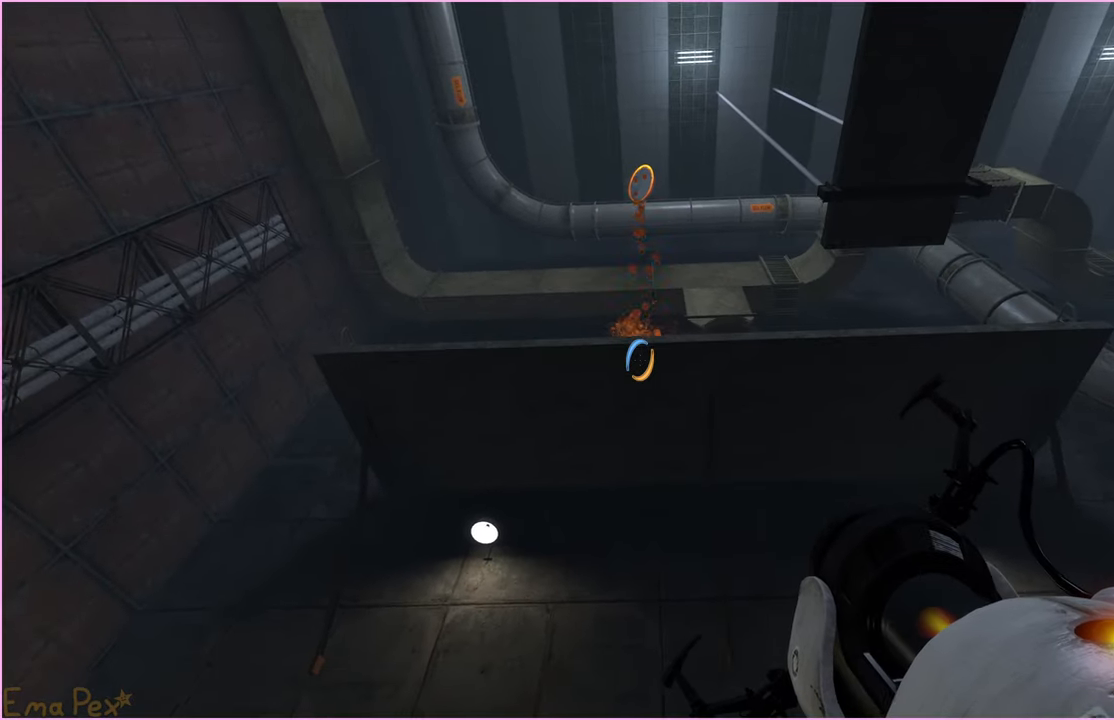
{"keys": ["w"], "mouse": [], "events": [[60, "s", "up"], [220, "d", "down"], [220, "w", "down"], [300, "d", "up"], [440, "w", "up"], [480, "w", "down"]]}
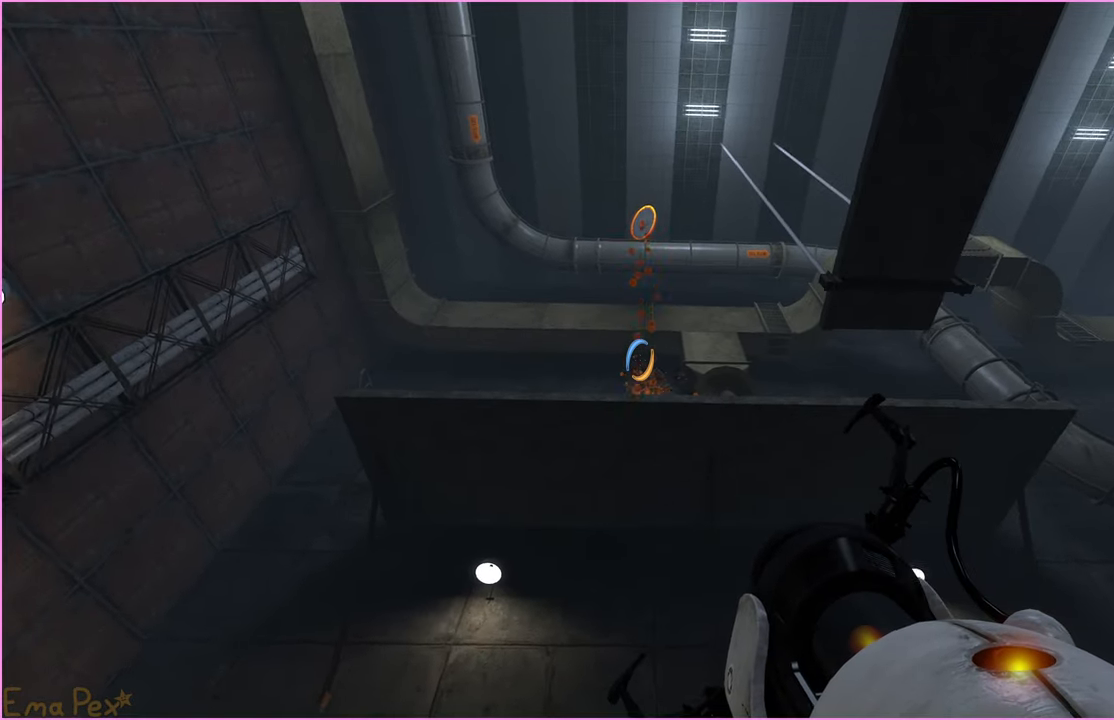
{"keys": ["w"], "mouse": [], "events": []}
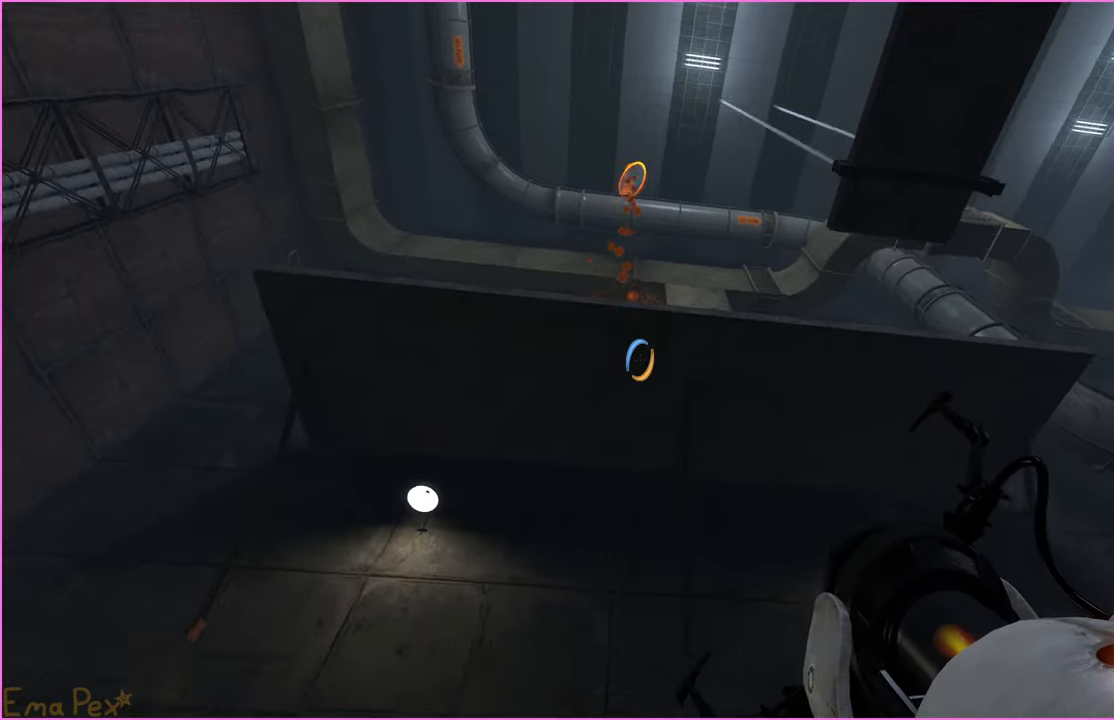
{"keys": [], "mouse": [], "events": [[100, "a", "down"], [160, "w", "up"], [220, "a", "up"]]}
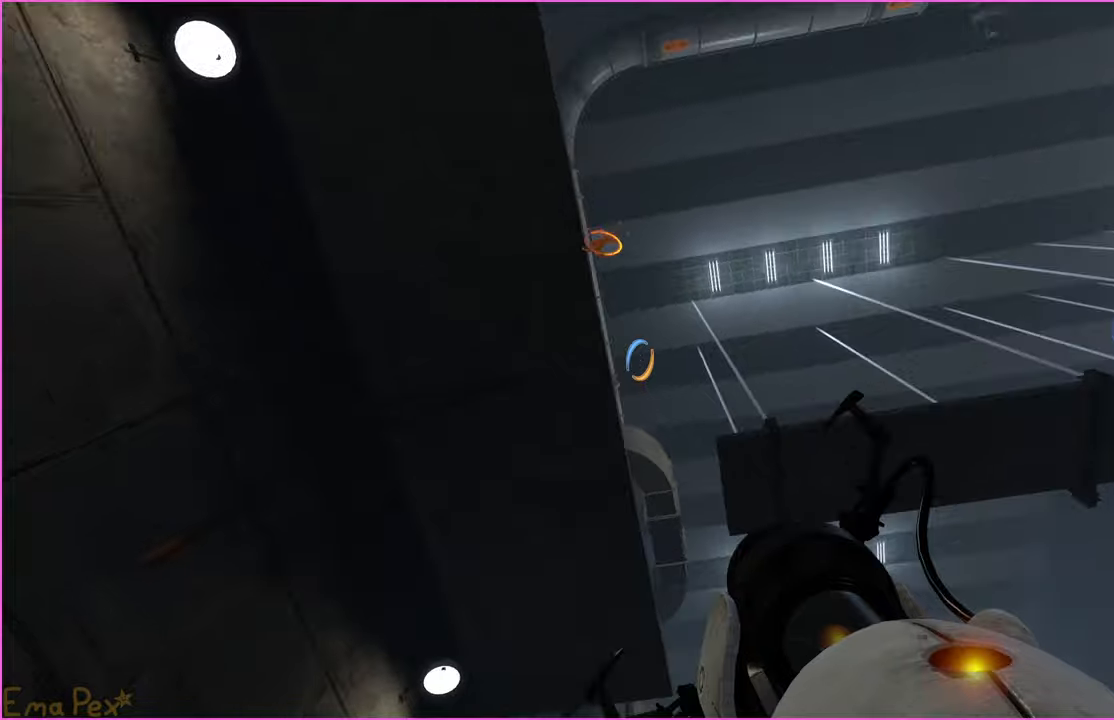
{"keys": ["w"], "mouse": [], "events": [[20, "w", "down"]]}
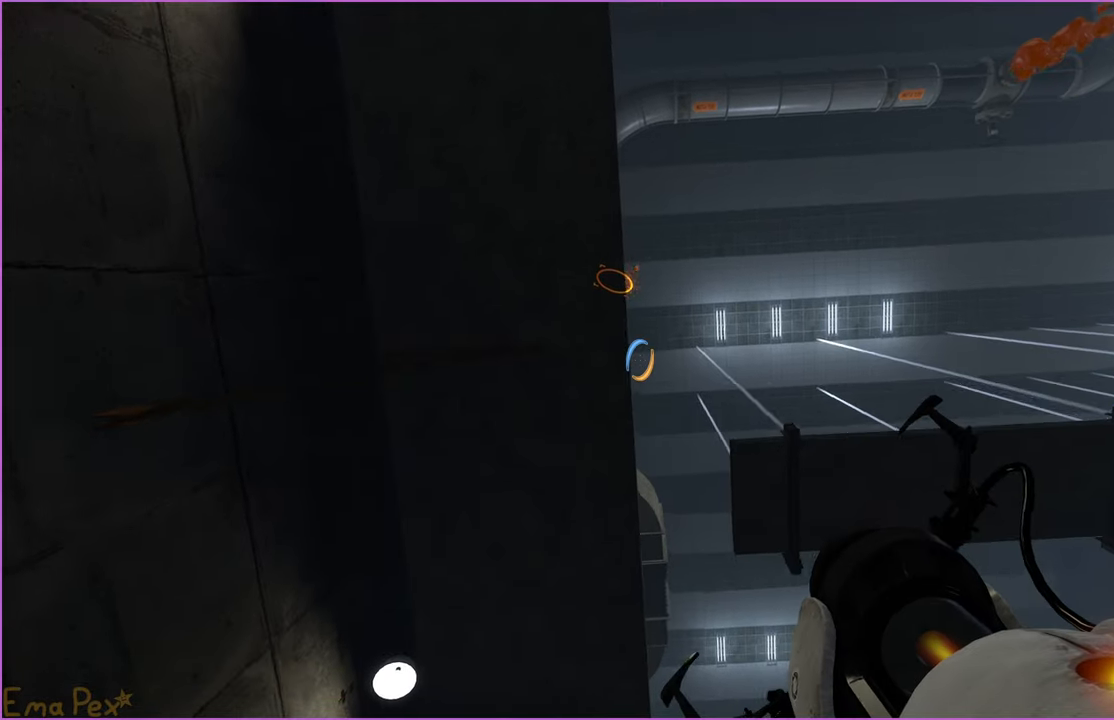
{"keys": ["d"], "mouse": [], "events": [[100, "w", "up"], [140, "mouse_right", "down"], [280, "d", "down"], [280, "mouse_right", "up"]]}
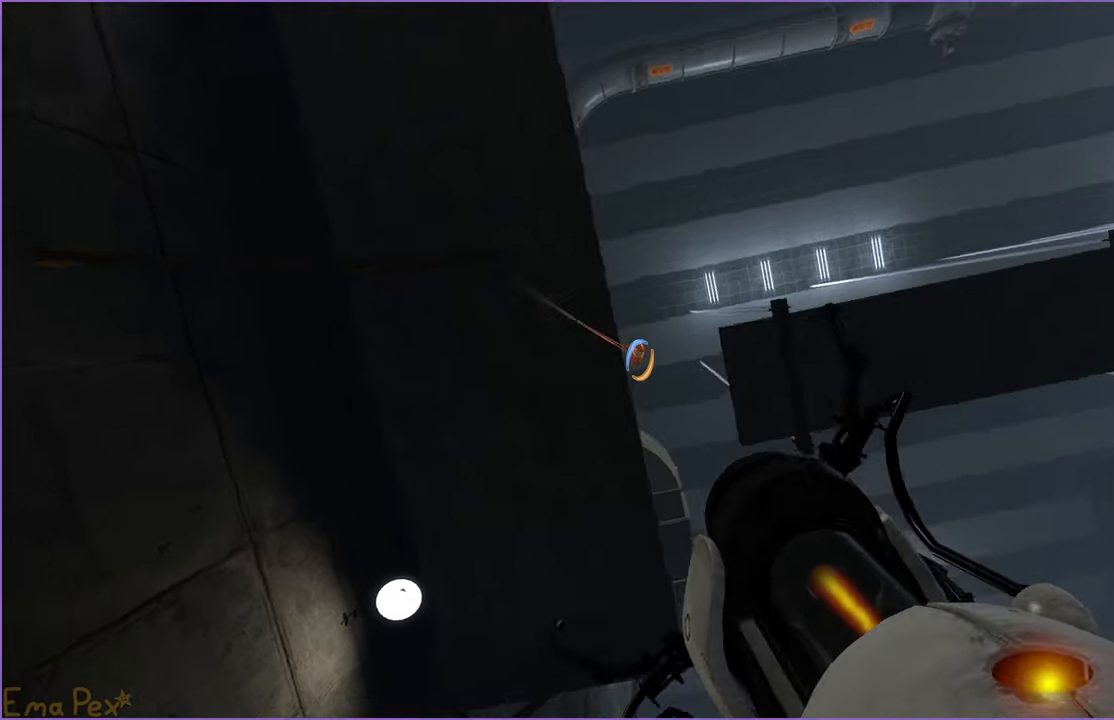
{"keys": [], "mouse": ["right"], "events": [[60, "d", "up"], [480, "mouse_right", "down"]]}
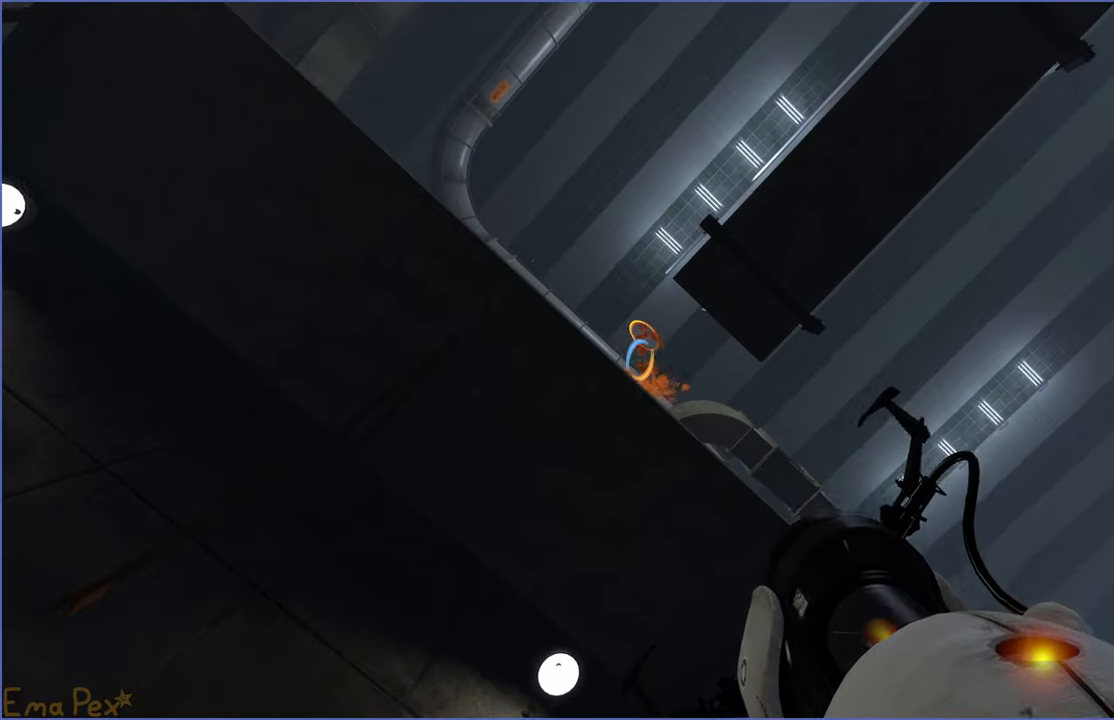
{"keys": ["a"], "mouse": [], "events": [[80, "mouse_right", "up"], [380, "mouse_right", "down"], [480, "mouse_right", "up"], [500, "a", "down"]]}
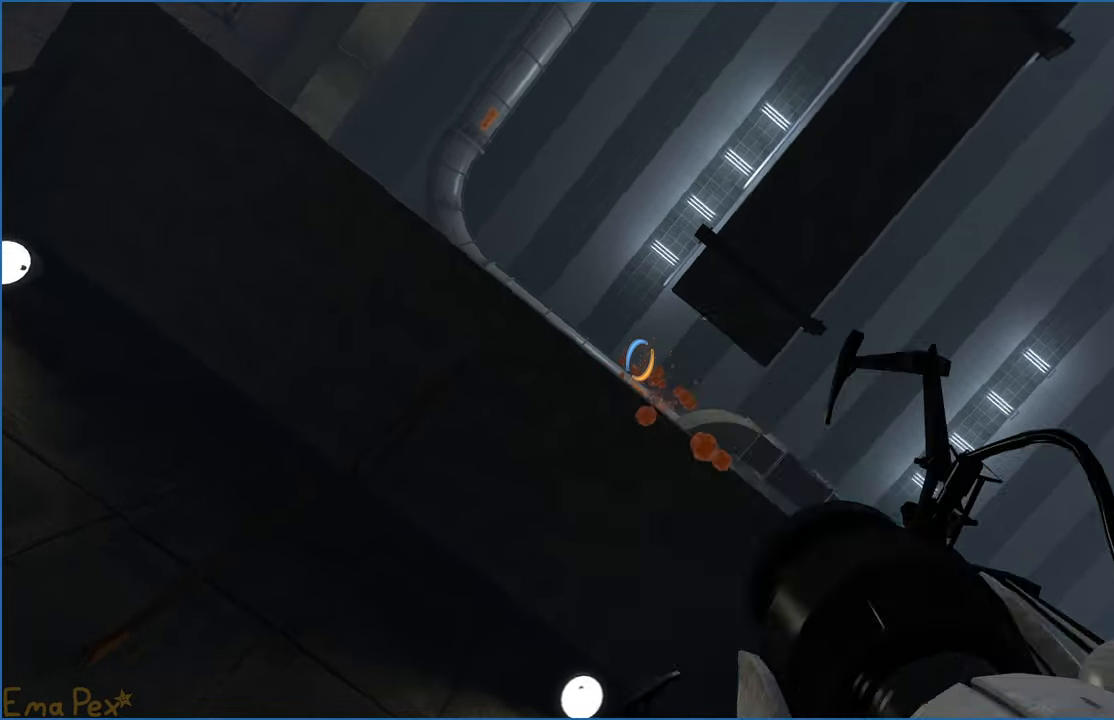
{"keys": [], "mouse": [], "events": [[40, "s", "down"], [120, "s", "up"], [140, "a", "up"], [340, "mouse_right", "down"], [440, "mouse_right", "up"]]}
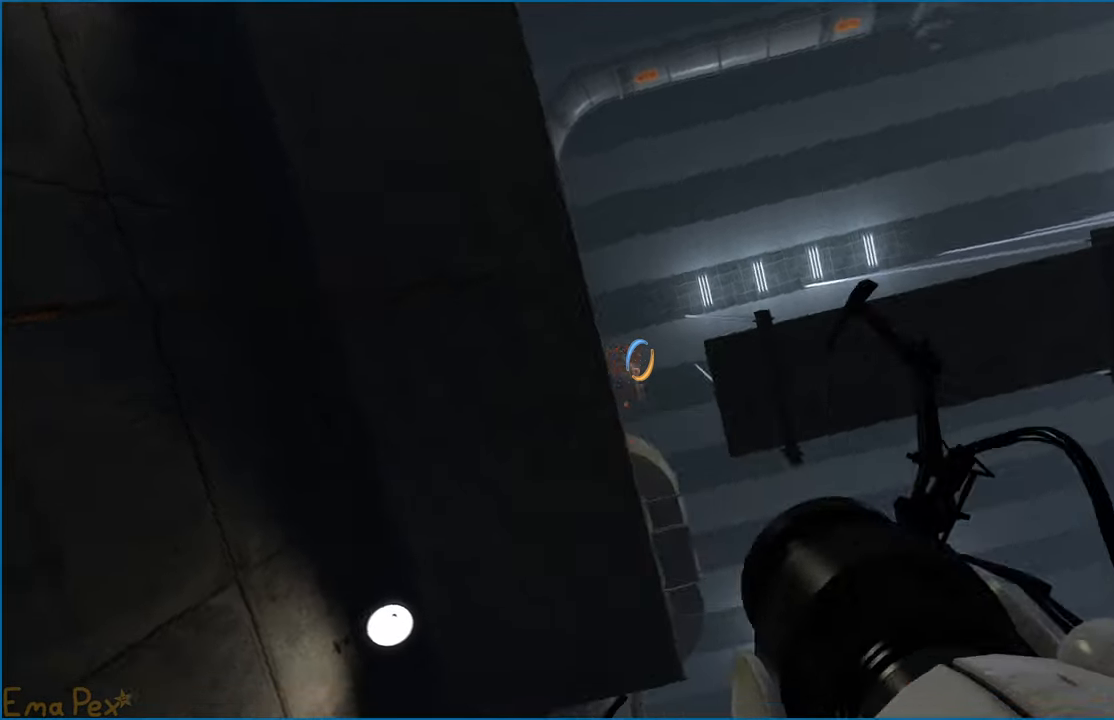
{"keys": [], "mouse": [], "events": [[80, "a", "down"], [100, "mouse_right", "down"], [160, "s", "down"], [180, "a", "up"], [220, "mouse_right", "up"], [340, "a", "down"], [440, "s", "up"], [460, "a", "up"]]}
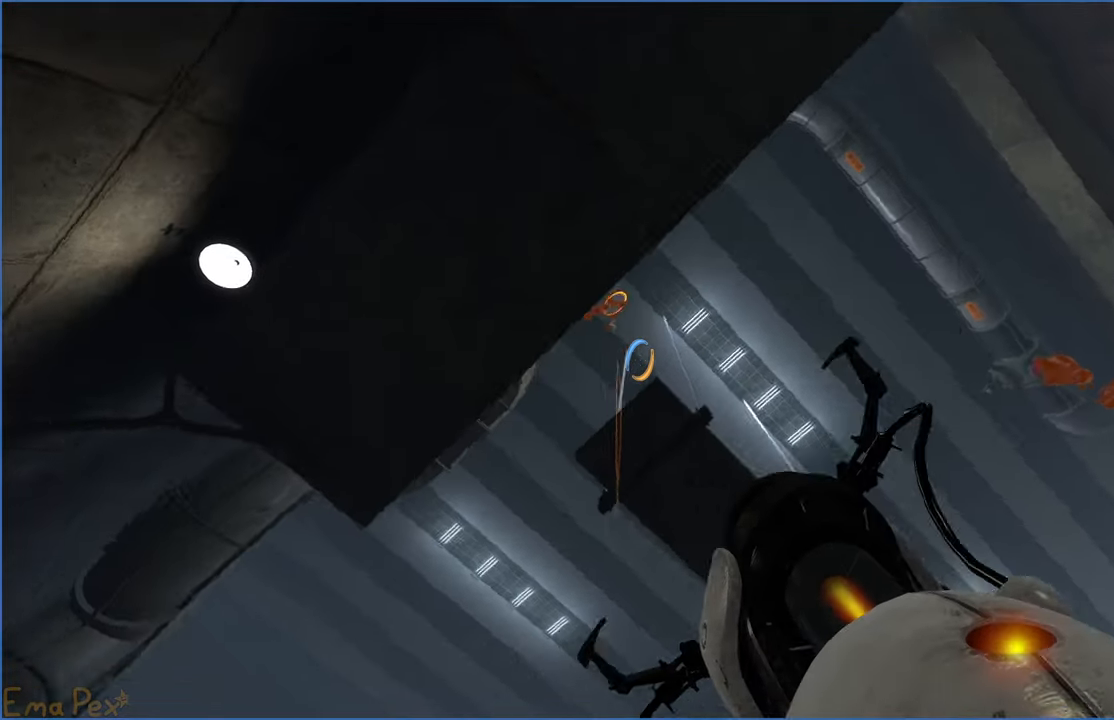
{"keys": [], "mouse": ["right"], "events": [[80, "mouse_right", "down"], [80, "w", "down"], [200, "mouse_right", "up"], [200, "w", "up"], [380, "mouse_right", "down"]]}
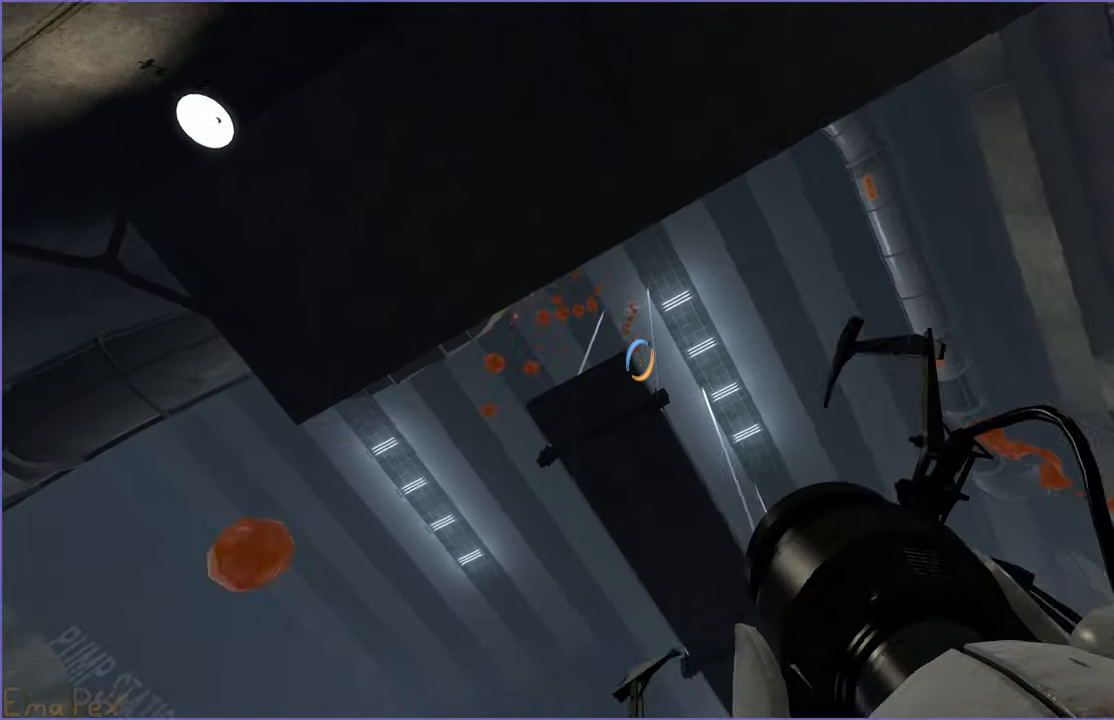
{"keys": ["a", "w"], "mouse": [], "events": [[20, "mouse_right", "up"], [100, "mouse_right", "down"], [180, "s", "down"], [200, "mouse_right", "up"], [260, "a", "down"], [360, "s", "up"], [500, "w", "down"]]}
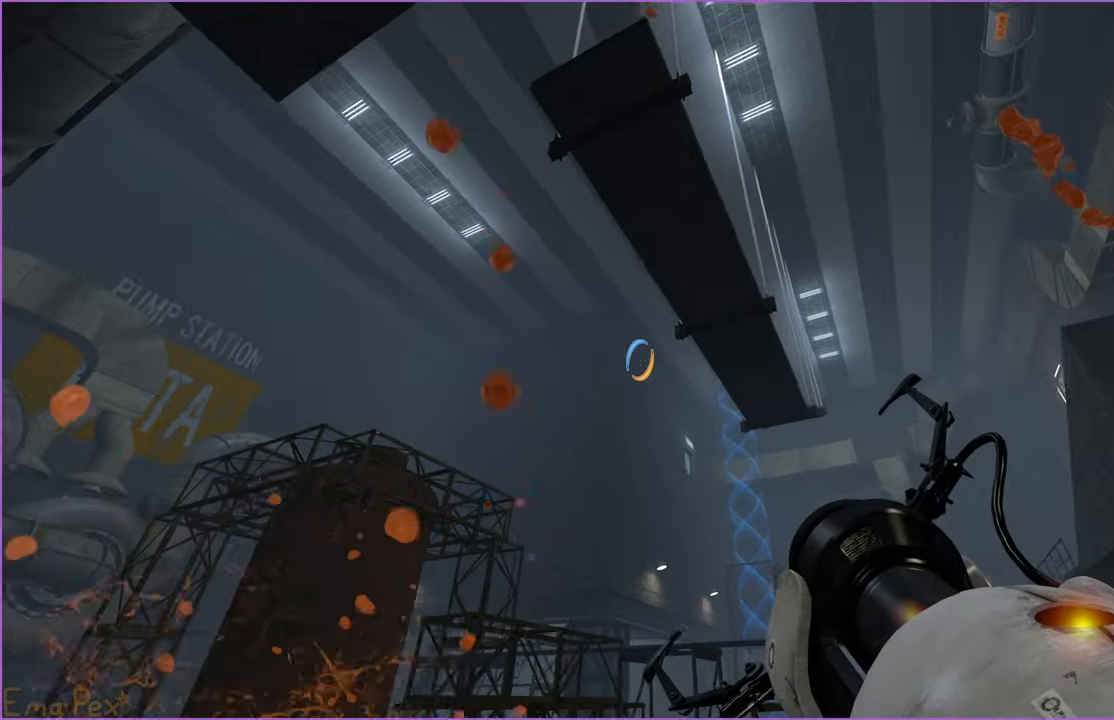
{"keys": ["a"], "mouse": [], "events": [[440, "w", "up"]]}
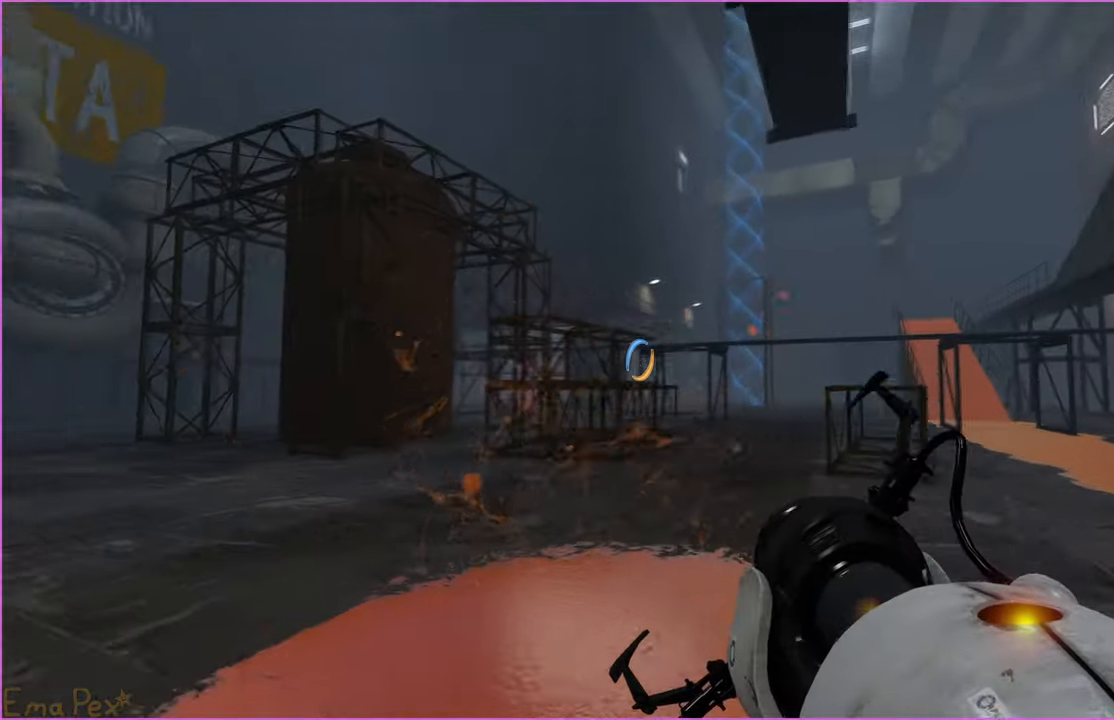
{"keys": ["w"], "mouse": [], "events": [[80, "w", "down"], [300, "a", "up"]]}
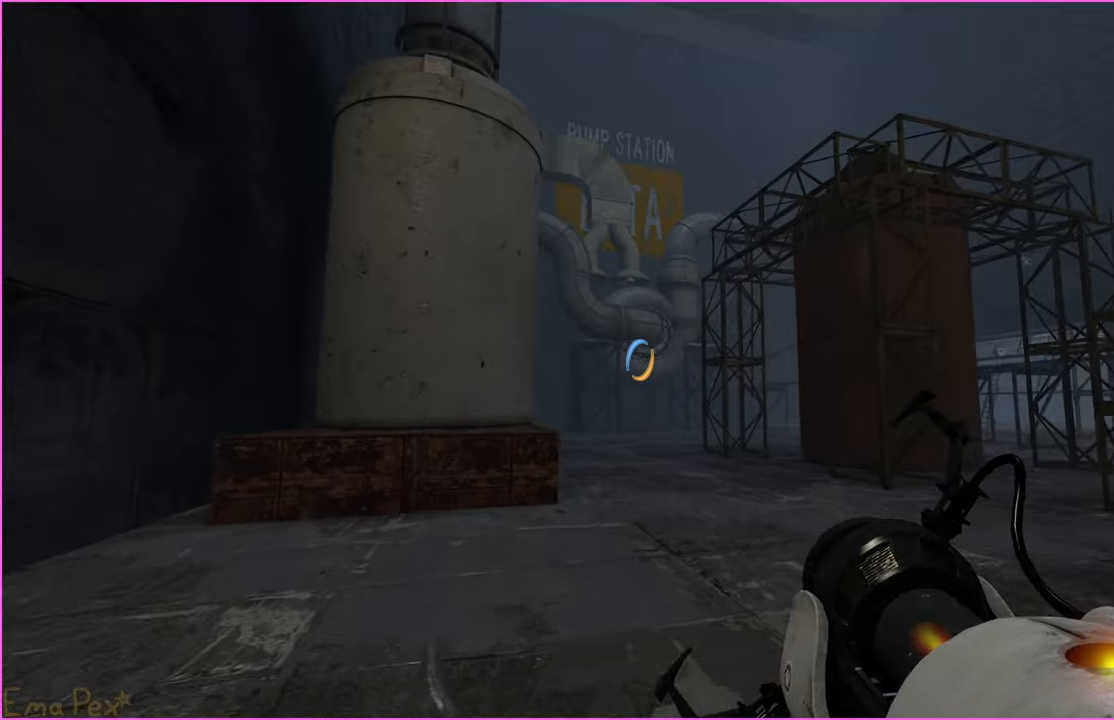
{"keys": ["a", "w"], "mouse": [], "events": [[40, "a", "down"]]}
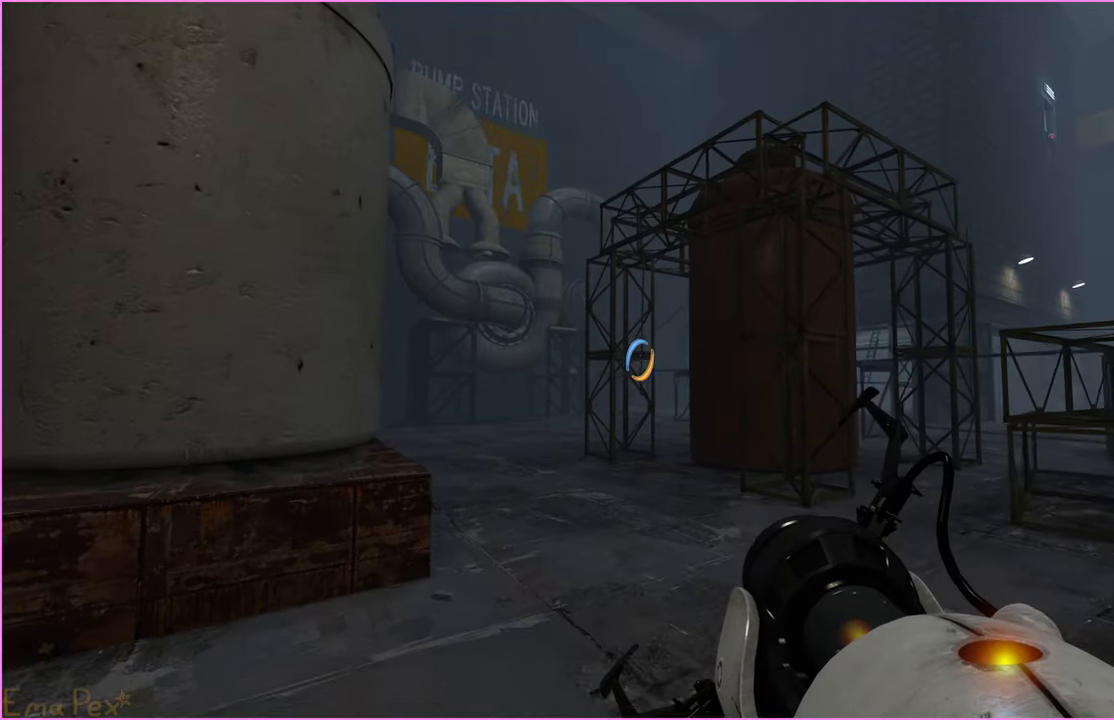
{"keys": ["a", "w"], "mouse": [], "events": []}
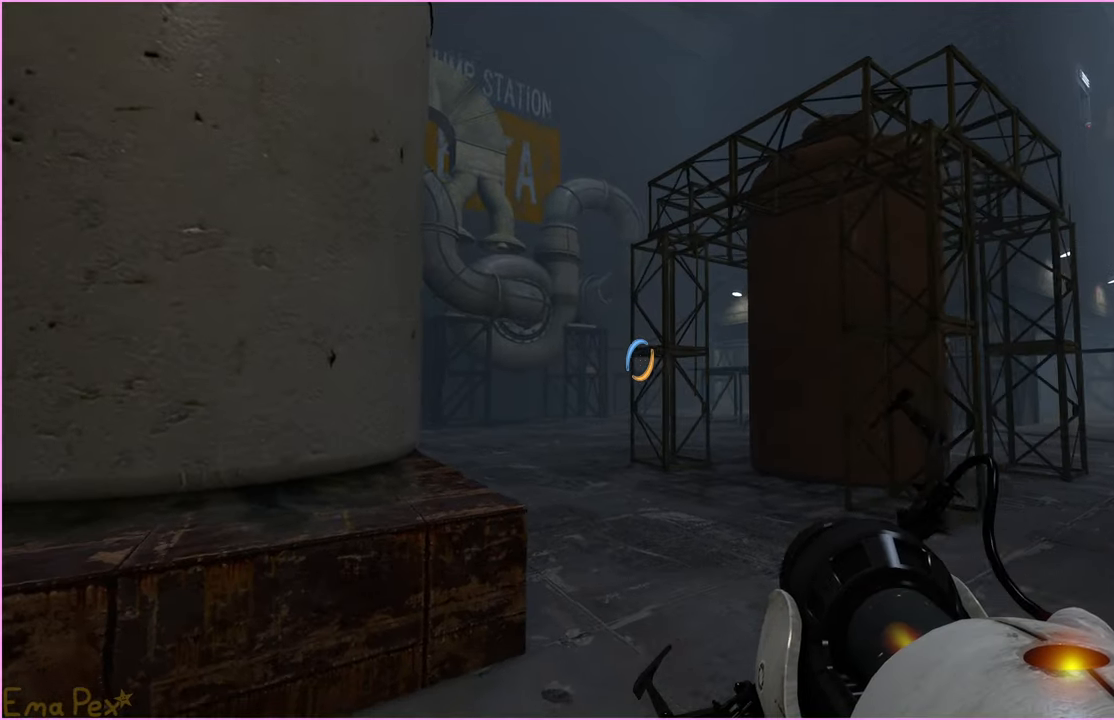
{"keys": ["d", "w"], "mouse": [], "events": [[200, "a", "up"], [340, "d", "down"]]}
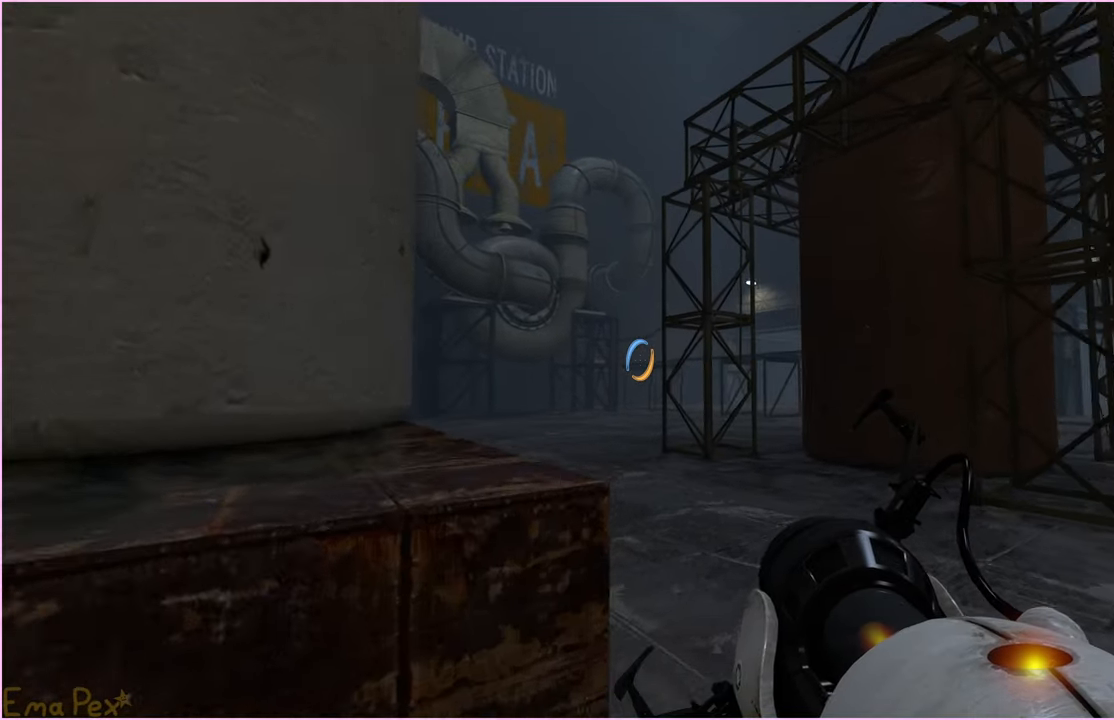
{"keys": ["w"], "mouse": [], "events": [[220, "d", "up"]]}
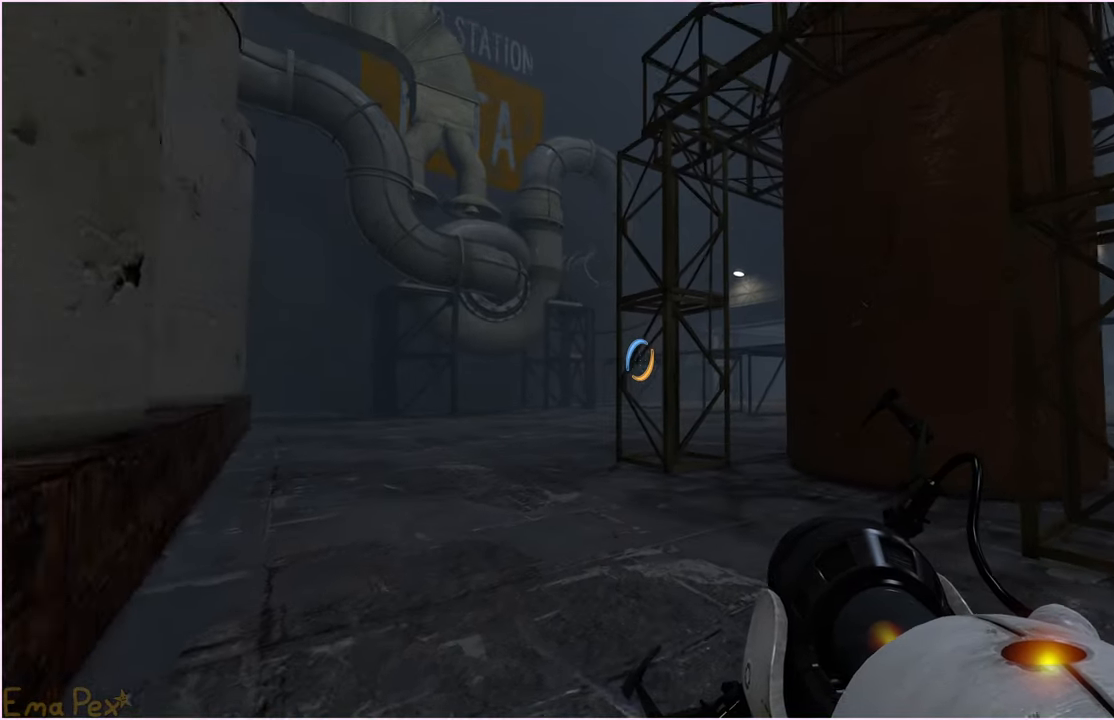
{"keys": ["a"], "mouse": [], "events": [[120, "a", "down"], [160, "w", "up"]]}
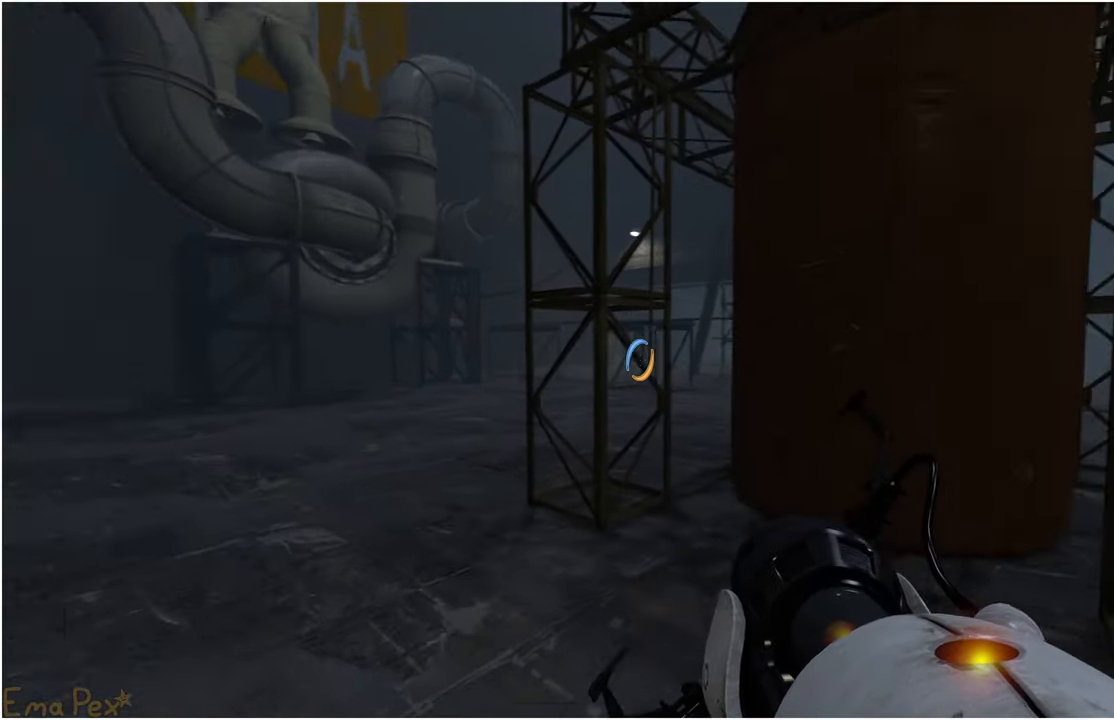
{"keys": ["a"], "mouse": [], "events": []}
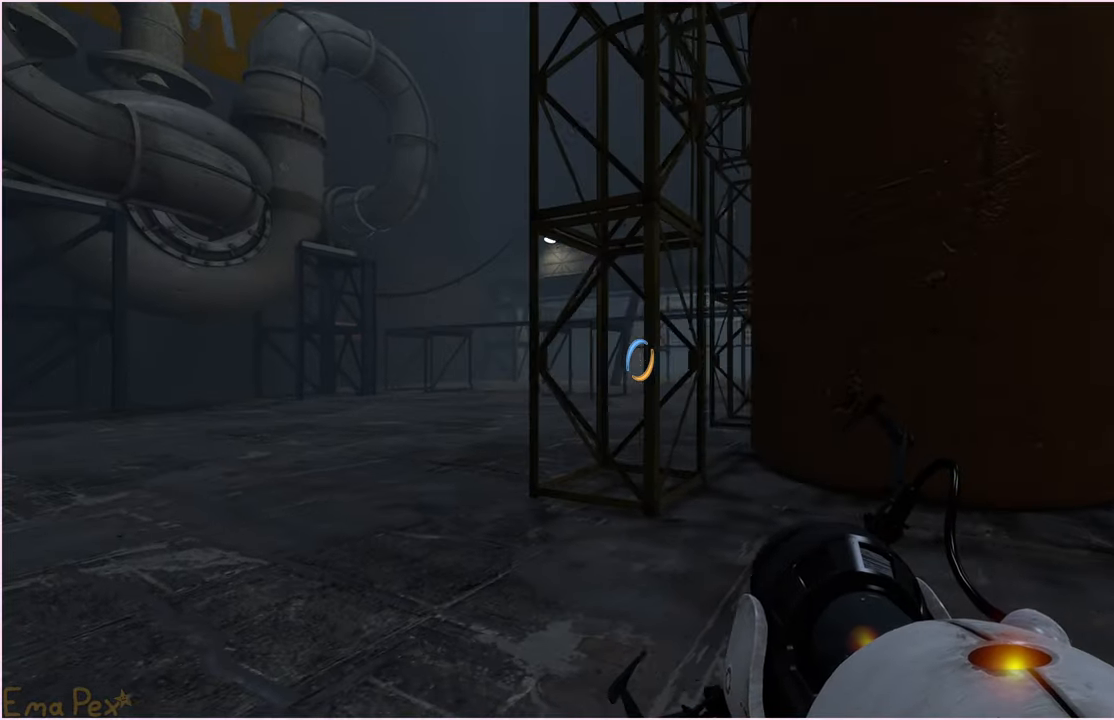
{"keys": ["a"], "mouse": [], "events": [[180, "w", "down"], [420, "w", "up"]]}
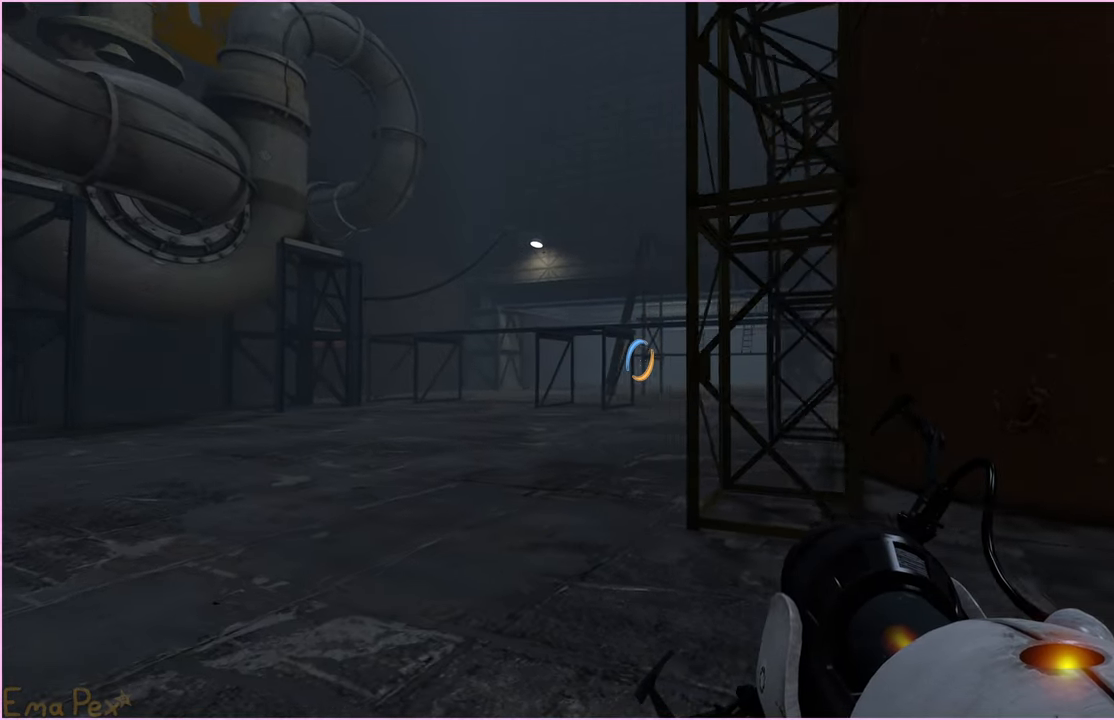
{"keys": ["d"], "mouse": [], "events": [[420, "a", "up"], [460, "d", "down"]]}